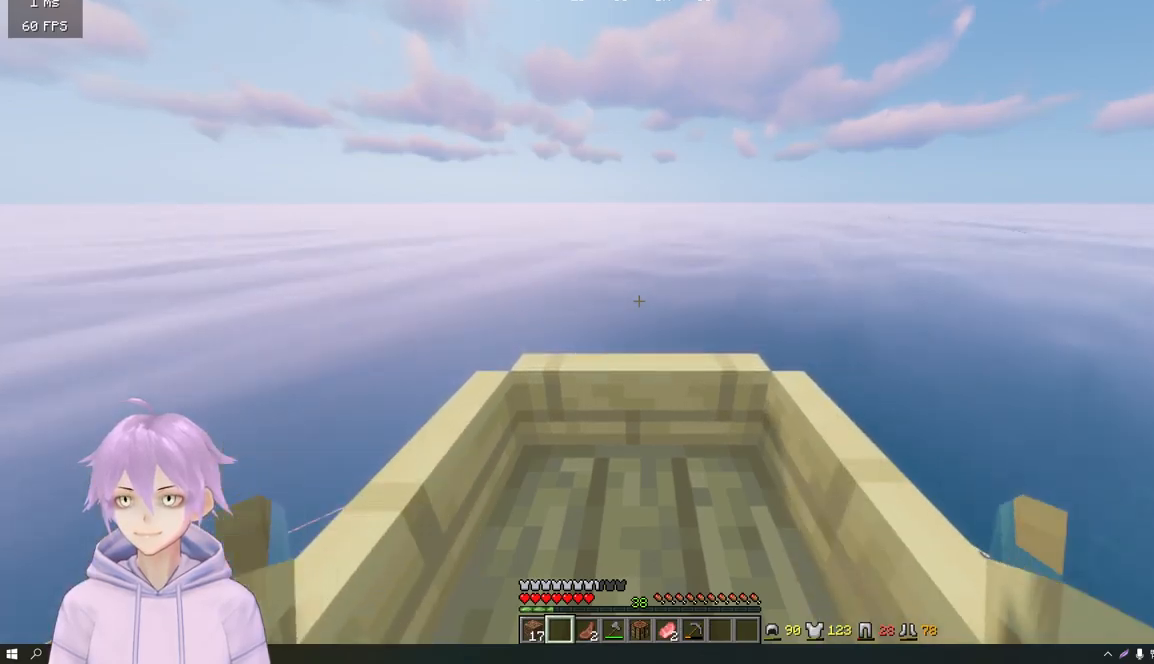
Gameplay with keyboard and mouse; each line is a JSON object with the keys and mouse buttons held at the frame after it. "events" lists presses ("down") and releases ("up") of "a", "d", "s", "w", "mouse_left" and "mouse_right" between this image and that frame as [ms after this image, input, new state], when the widget could be followed in between. "mouse_left", "mouse_right" = the "left", "right" buttons of the "mouse" list. No other keys are recorded. Fast repeated clicks can show as one long hold. Mouse movement is not recorded.
{"keys": ["w"], "mouse": [], "events": []}
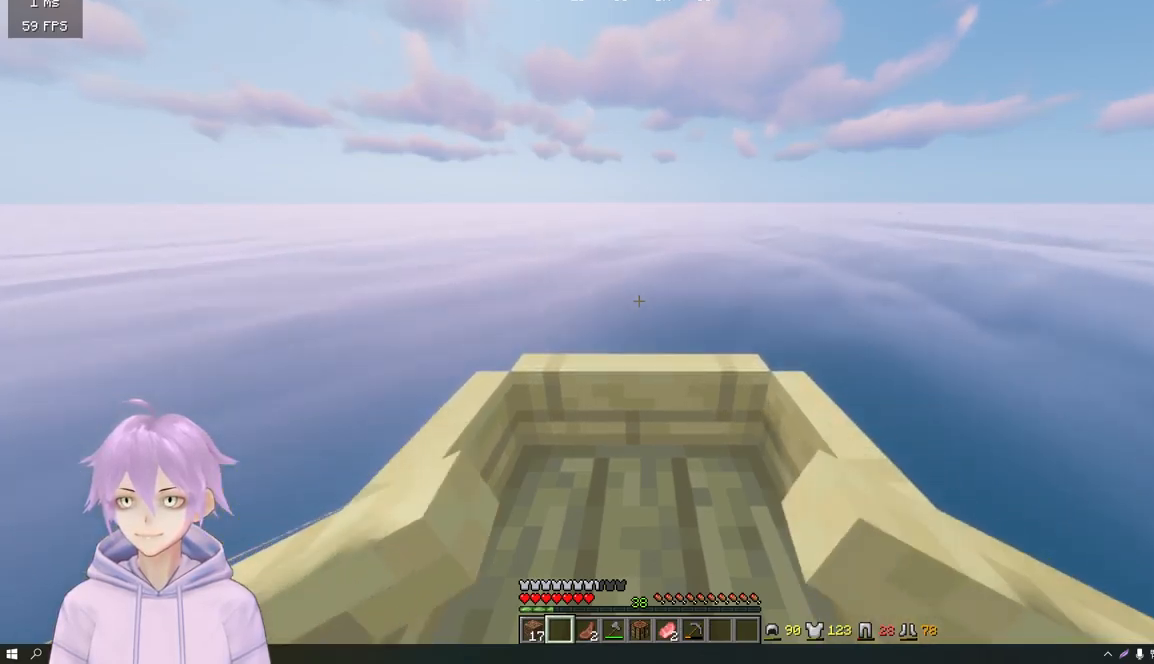
{"keys": ["w"], "mouse": [], "events": []}
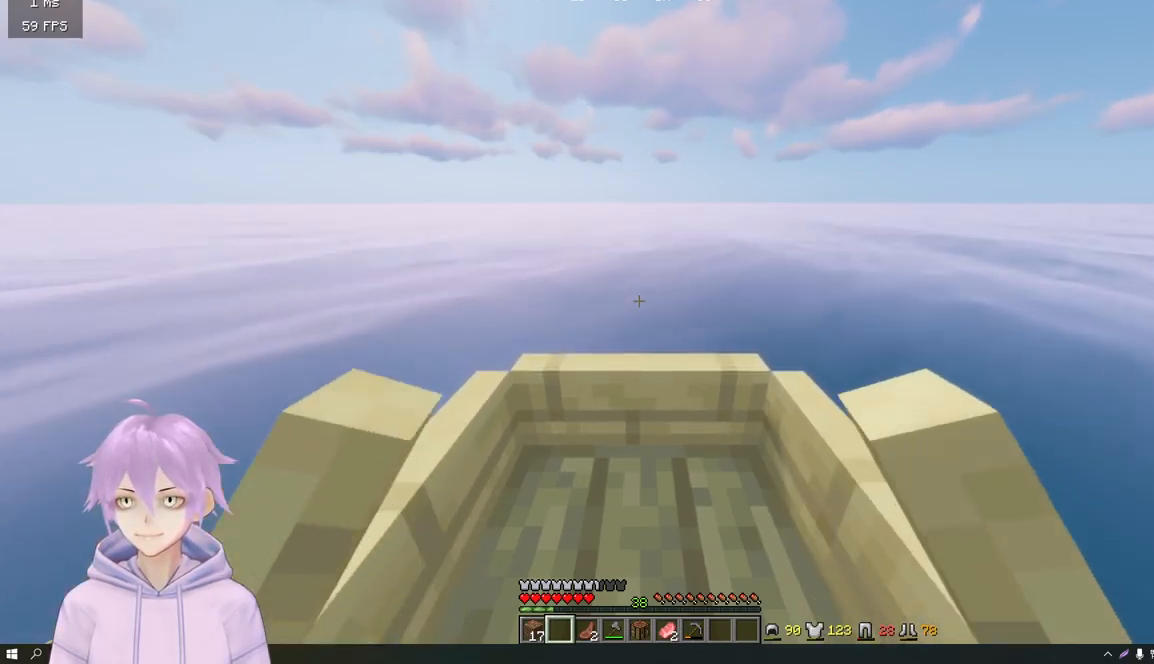
{"keys": ["w"], "mouse": [], "events": []}
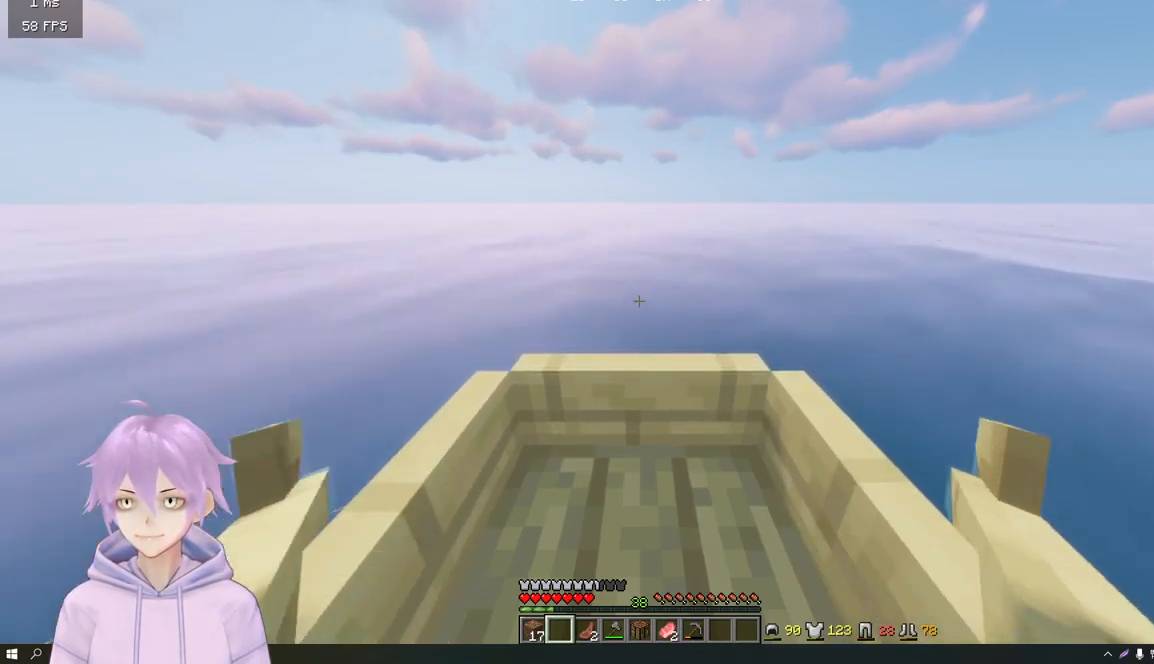
{"keys": ["w"], "mouse": [], "events": []}
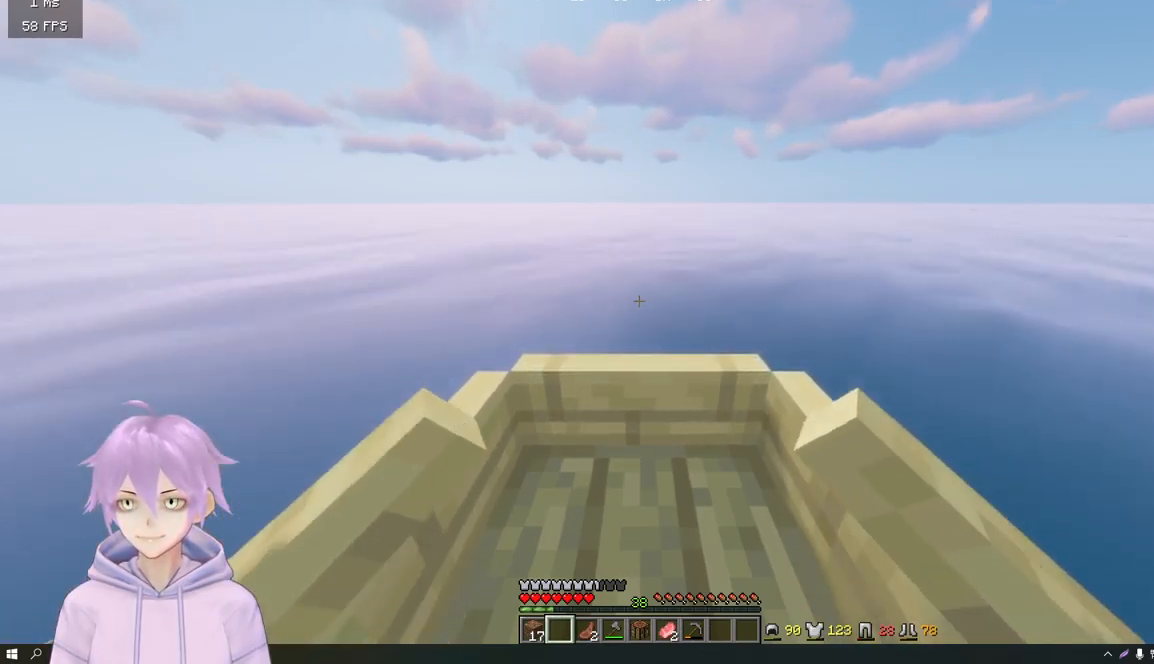
{"keys": ["w"], "mouse": [], "events": []}
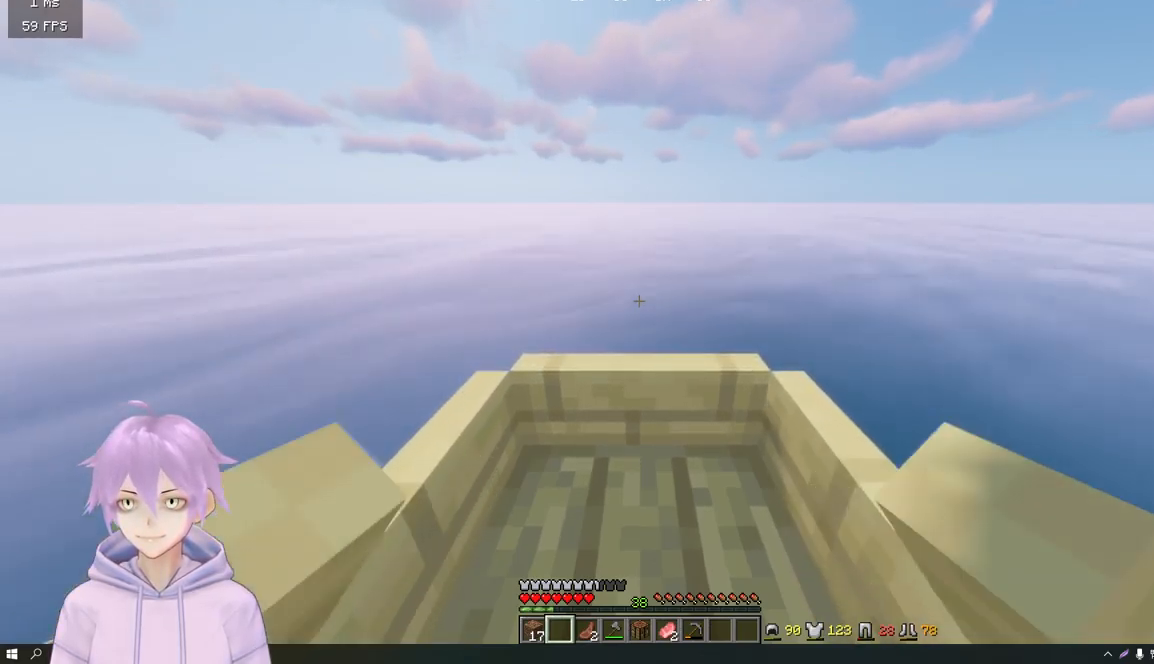
{"keys": ["w"], "mouse": [], "events": []}
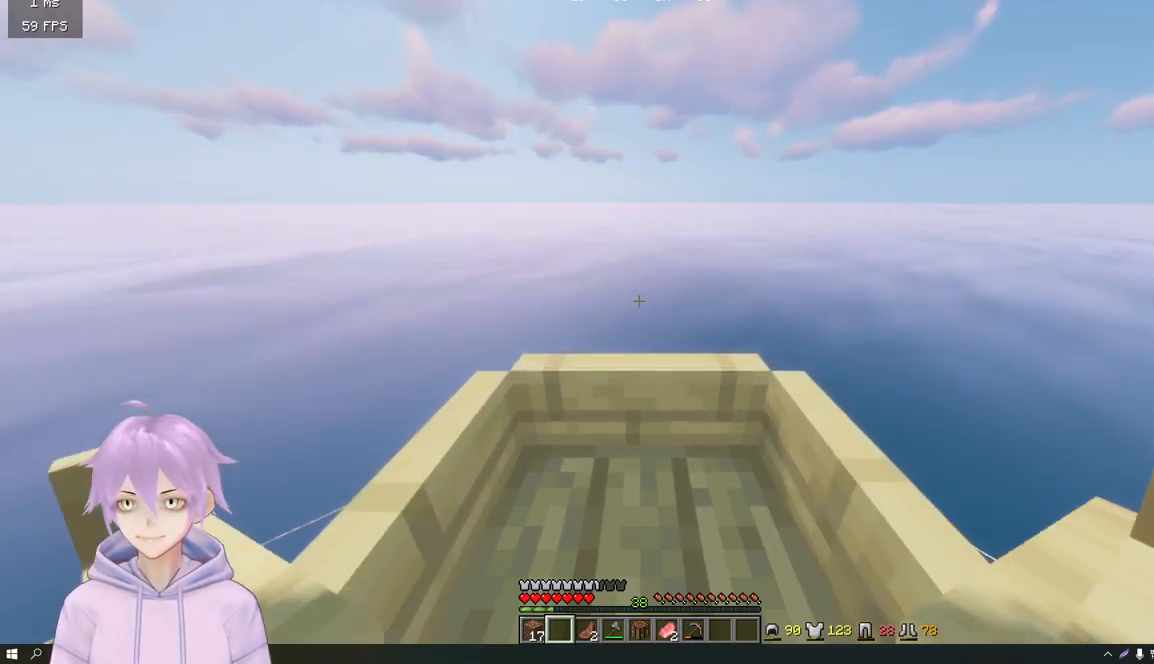
{"keys": ["w"], "mouse": [], "events": []}
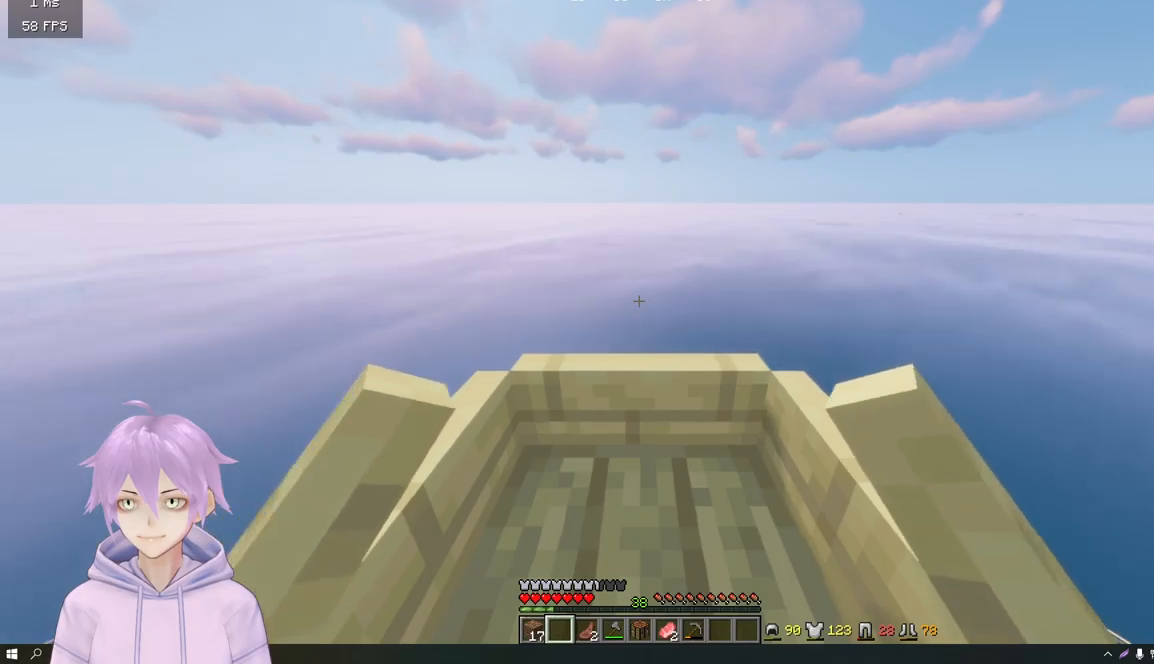
{"keys": ["w"], "mouse": [], "events": []}
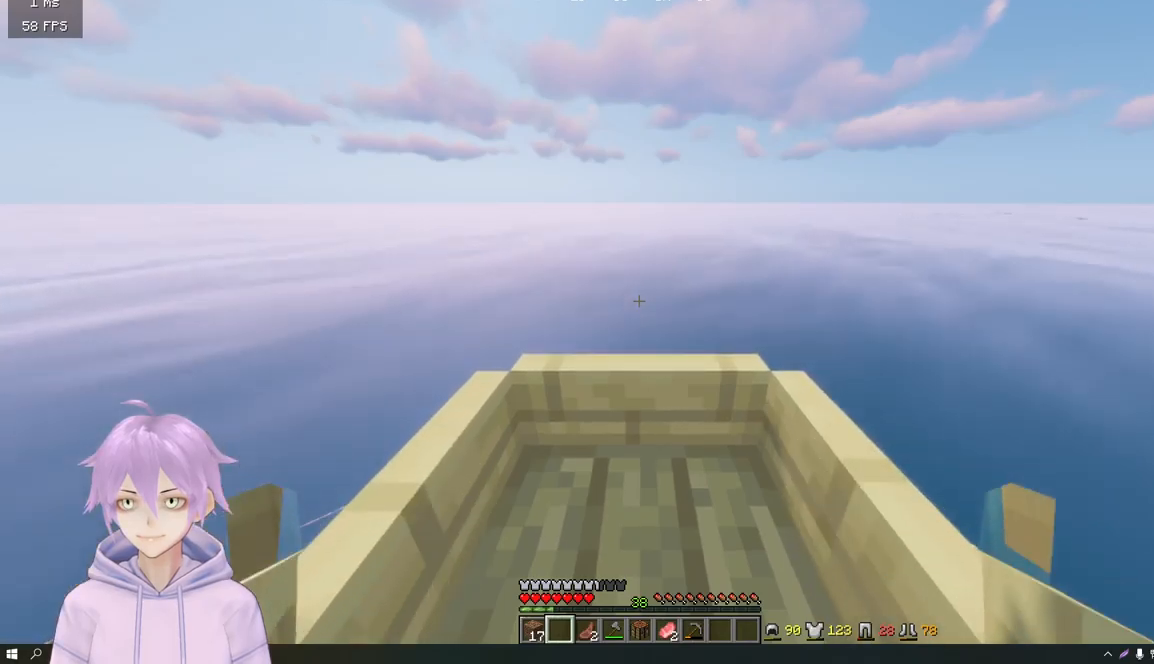
{"keys": ["w"], "mouse": [], "events": []}
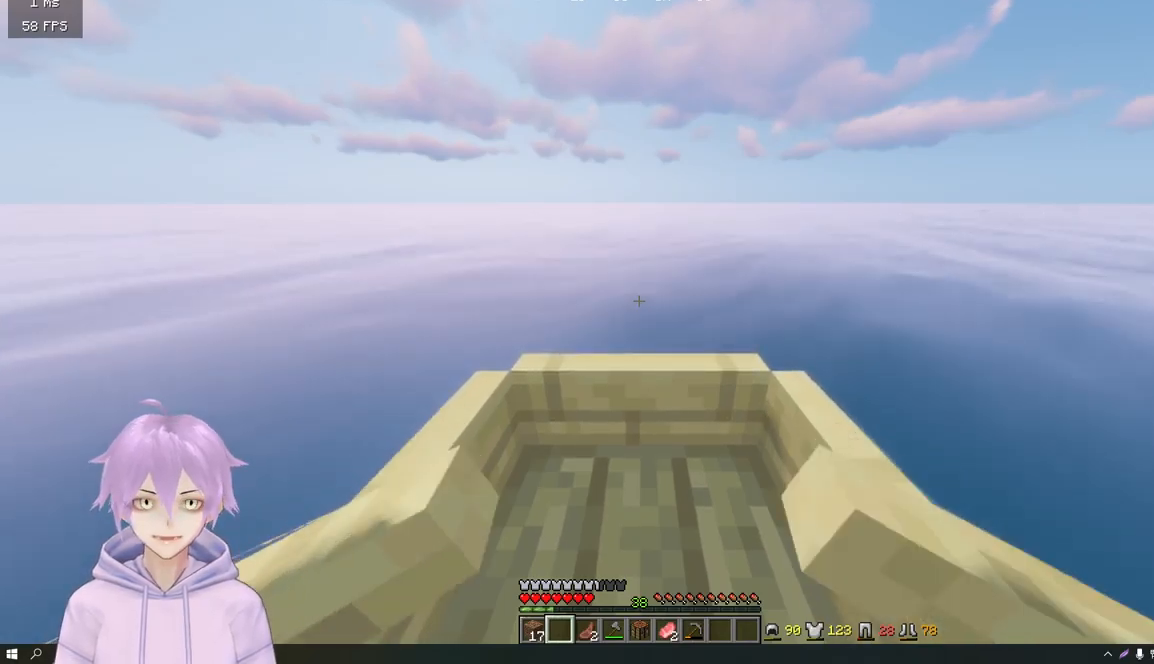
{"keys": ["w"], "mouse": [], "events": []}
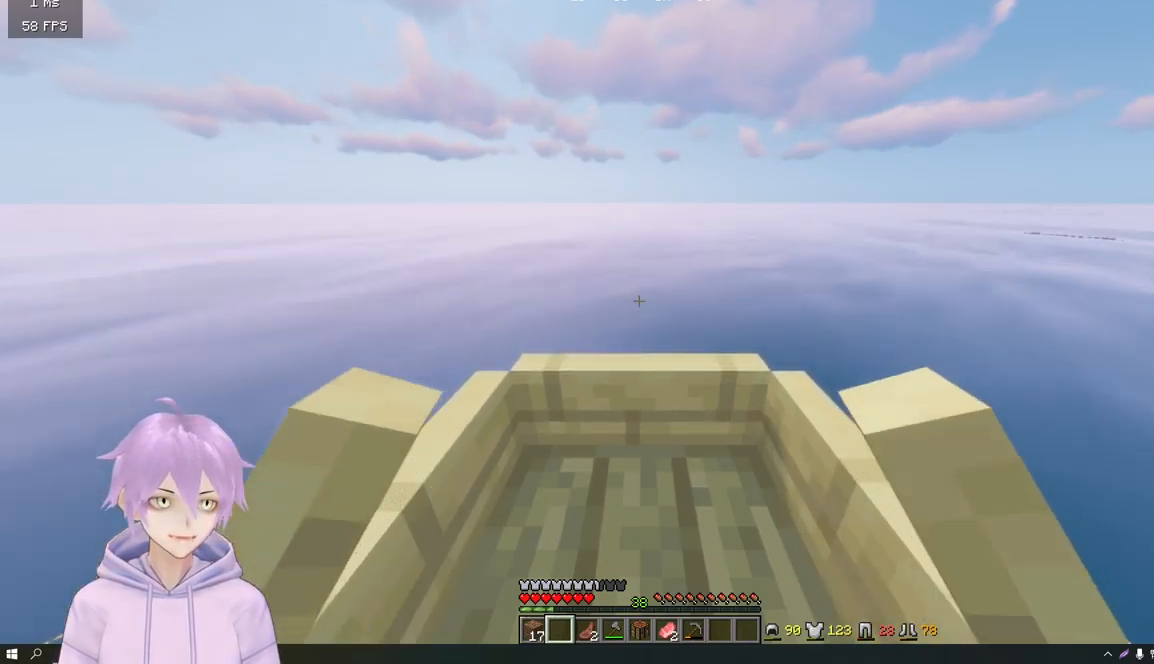
{"keys": ["w"], "mouse": [], "events": []}
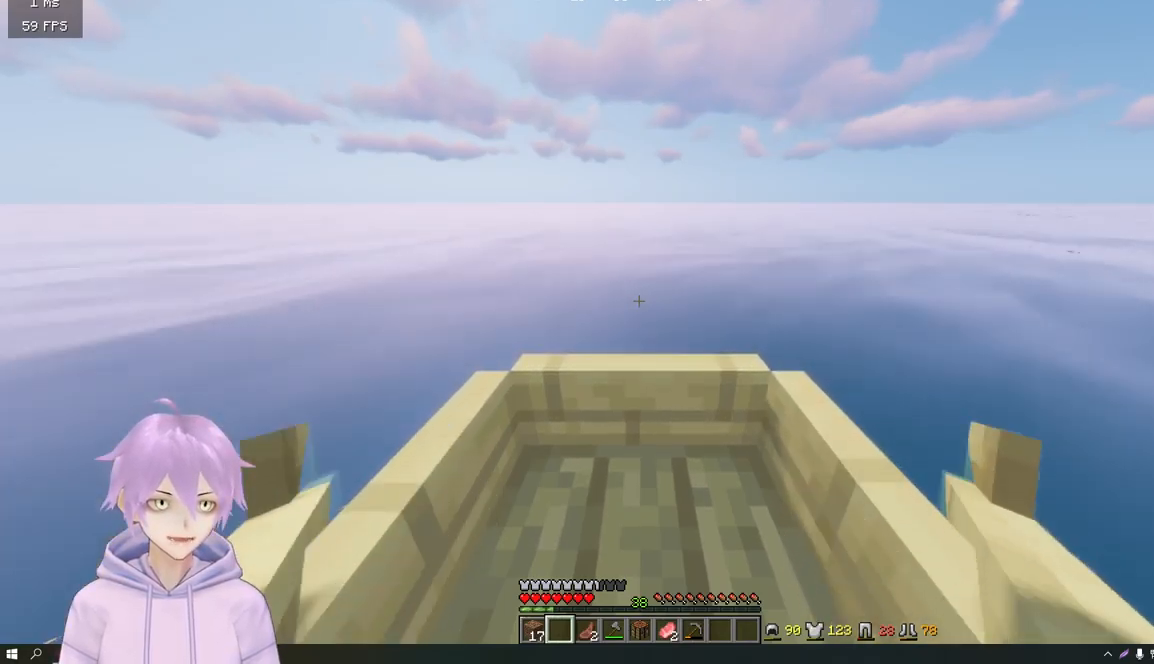
{"keys": ["w"], "mouse": [], "events": []}
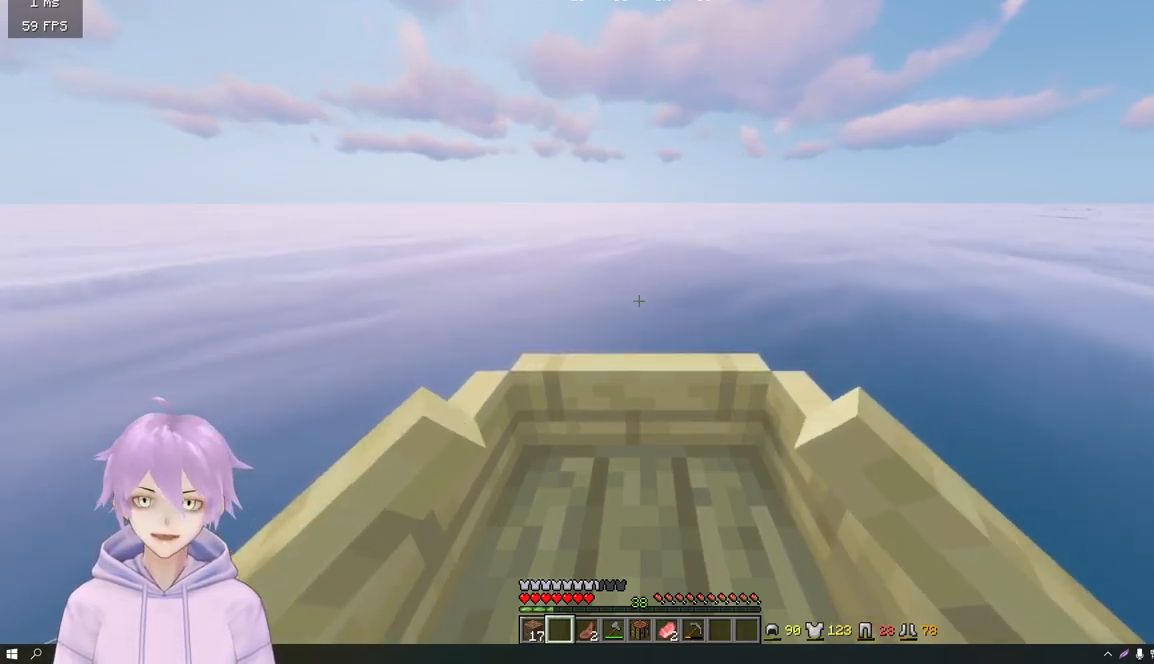
{"keys": ["w"], "mouse": [], "events": []}
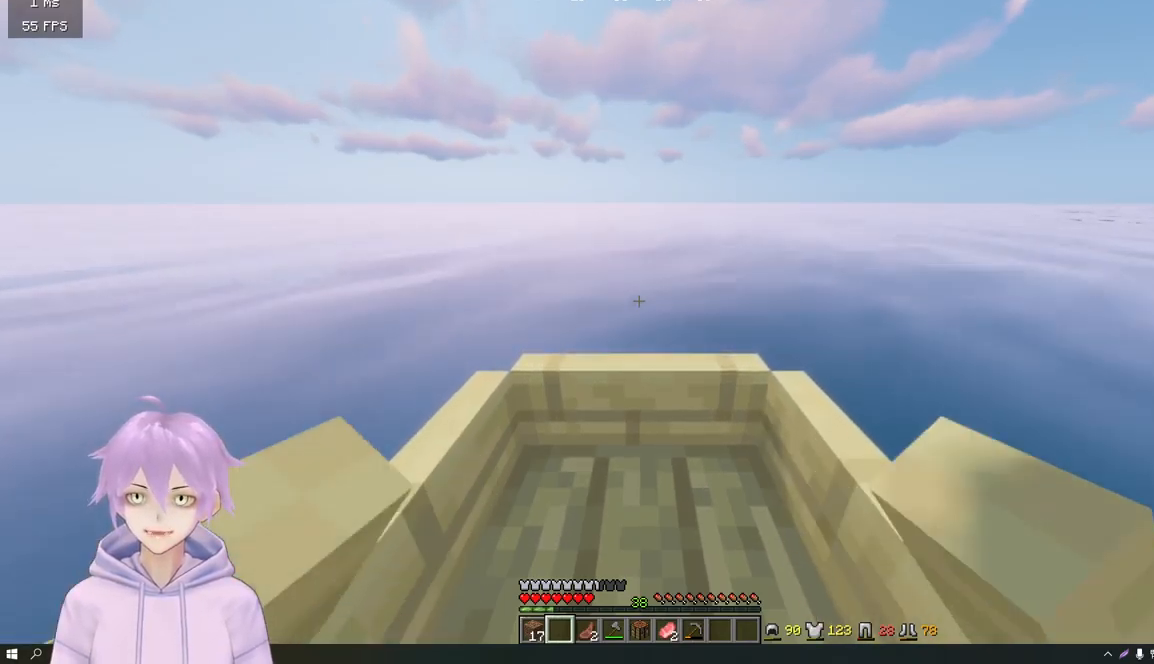
{"keys": ["w"], "mouse": [], "events": []}
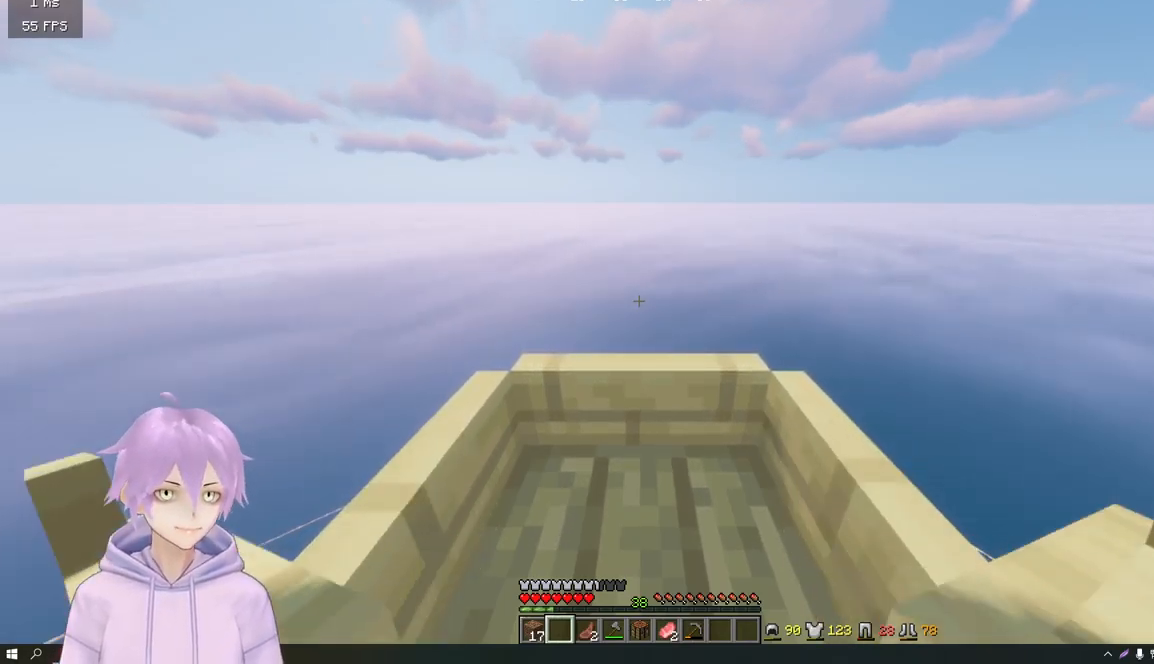
{"keys": ["w"], "mouse": [], "events": []}
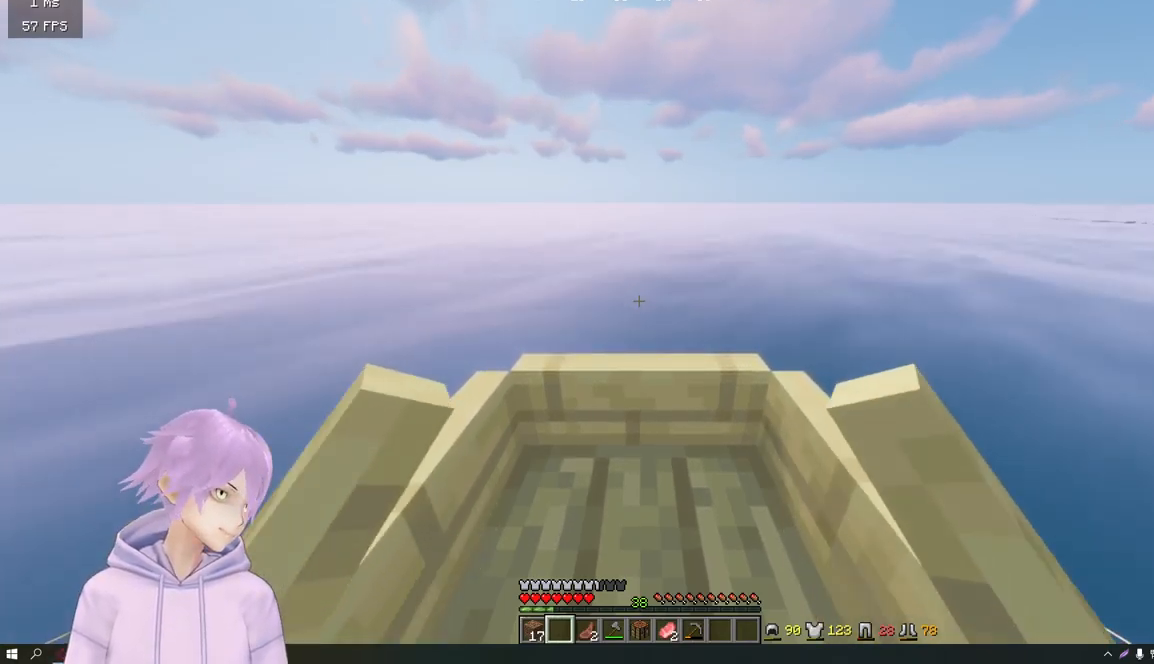
{"keys": ["w"], "mouse": [], "events": []}
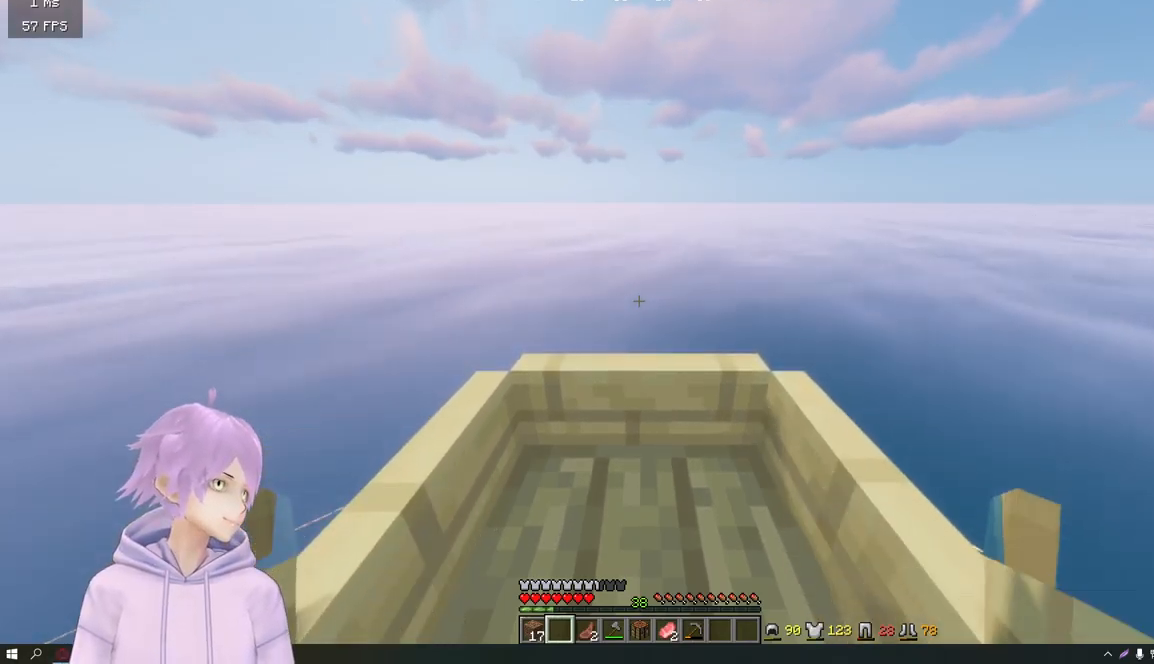
{"keys": ["w"], "mouse": [], "events": []}
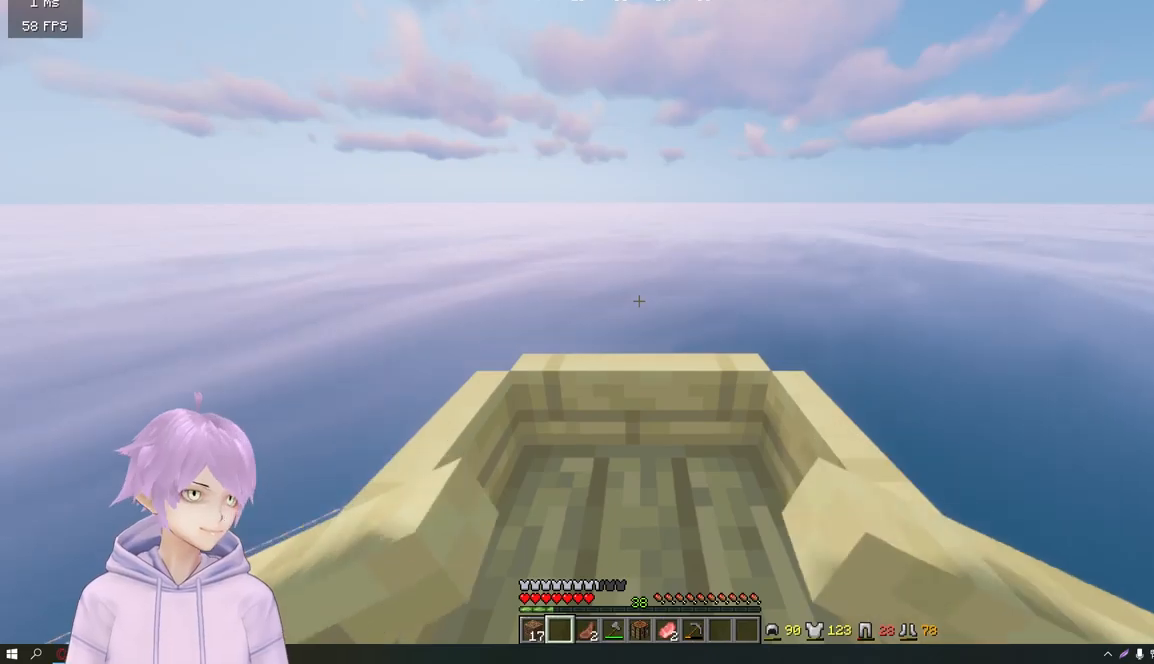
{"keys": ["w"], "mouse": [], "events": []}
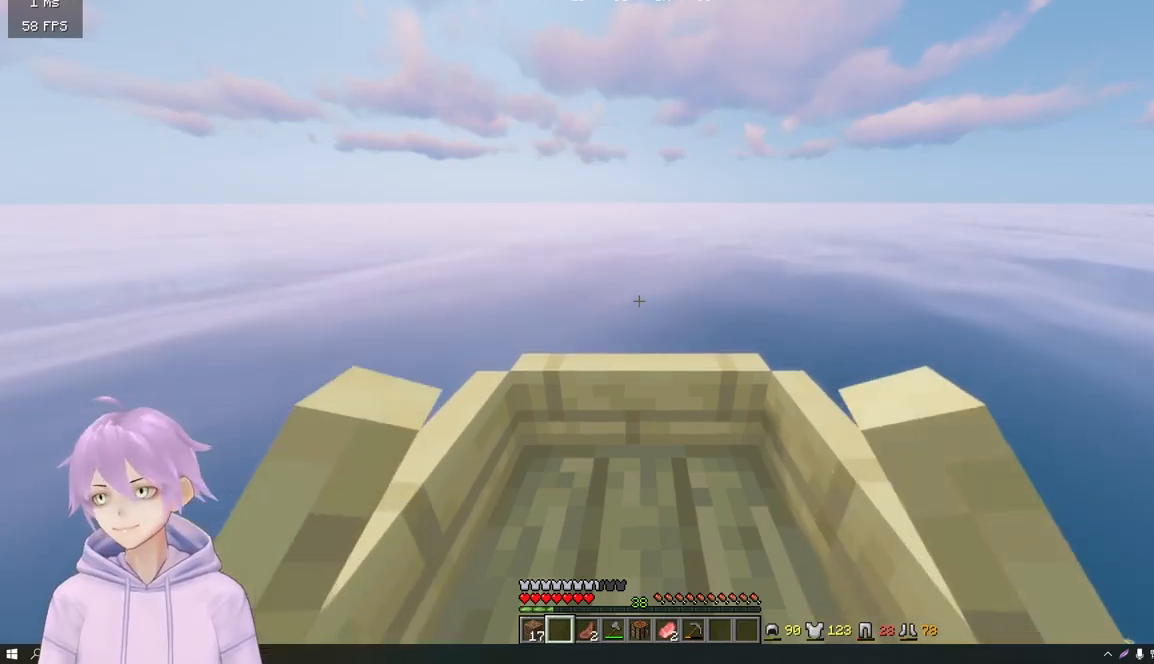
{"keys": ["w"], "mouse": [], "events": []}
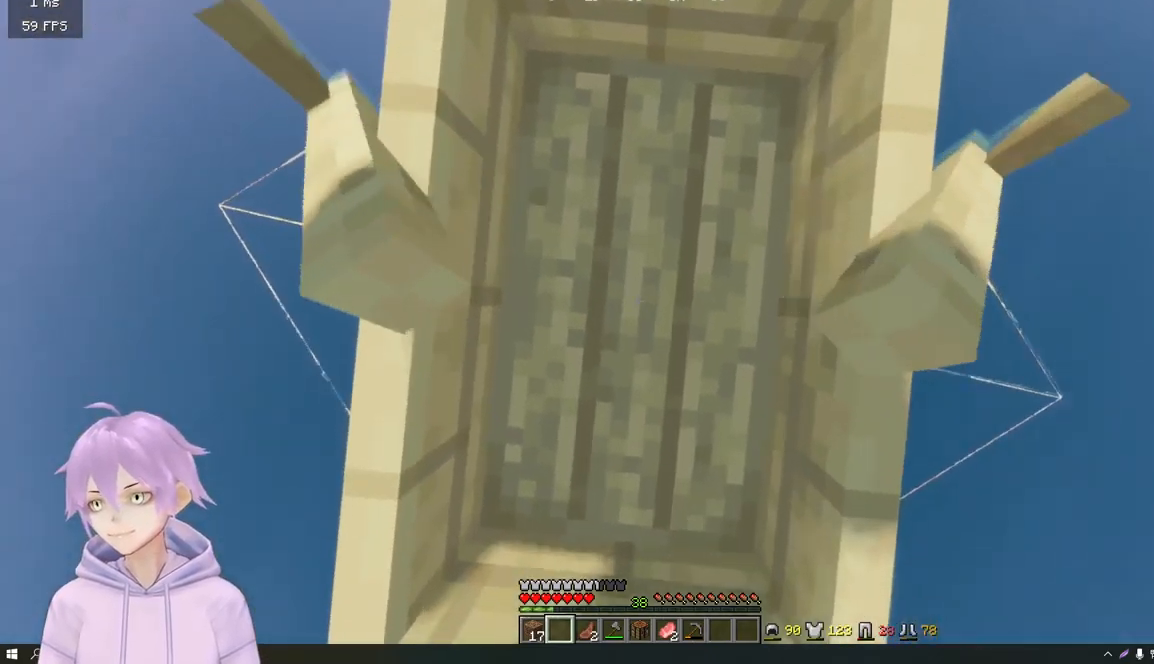
{"keys": ["w"], "mouse": [], "events": []}
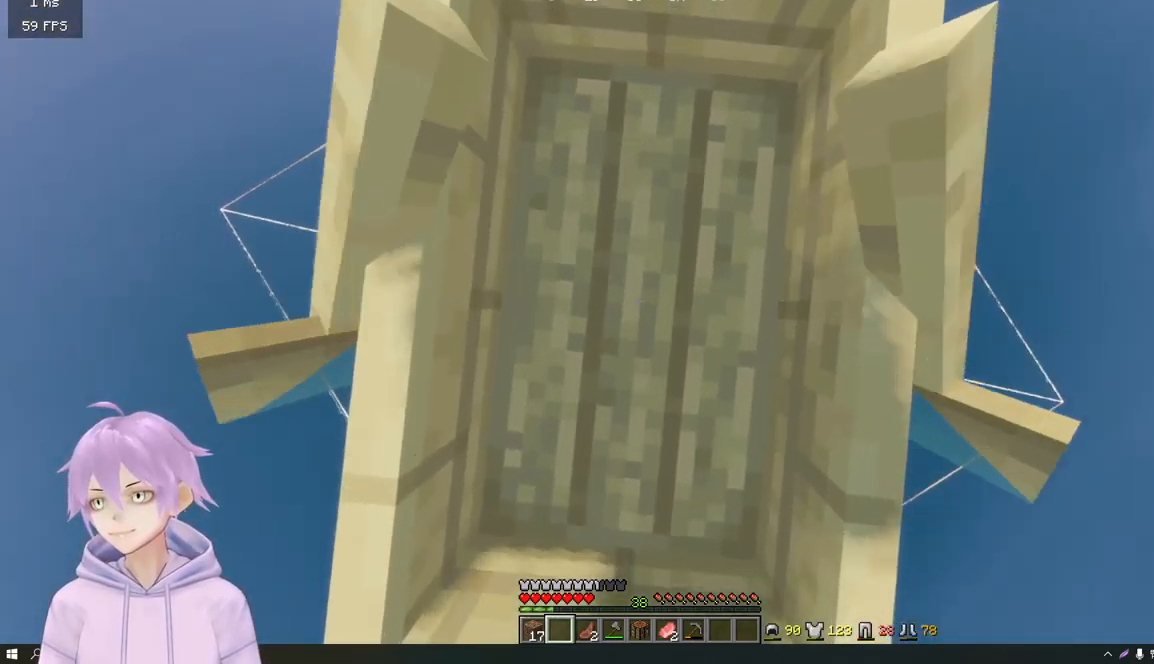
{"keys": ["w"], "mouse": [], "events": []}
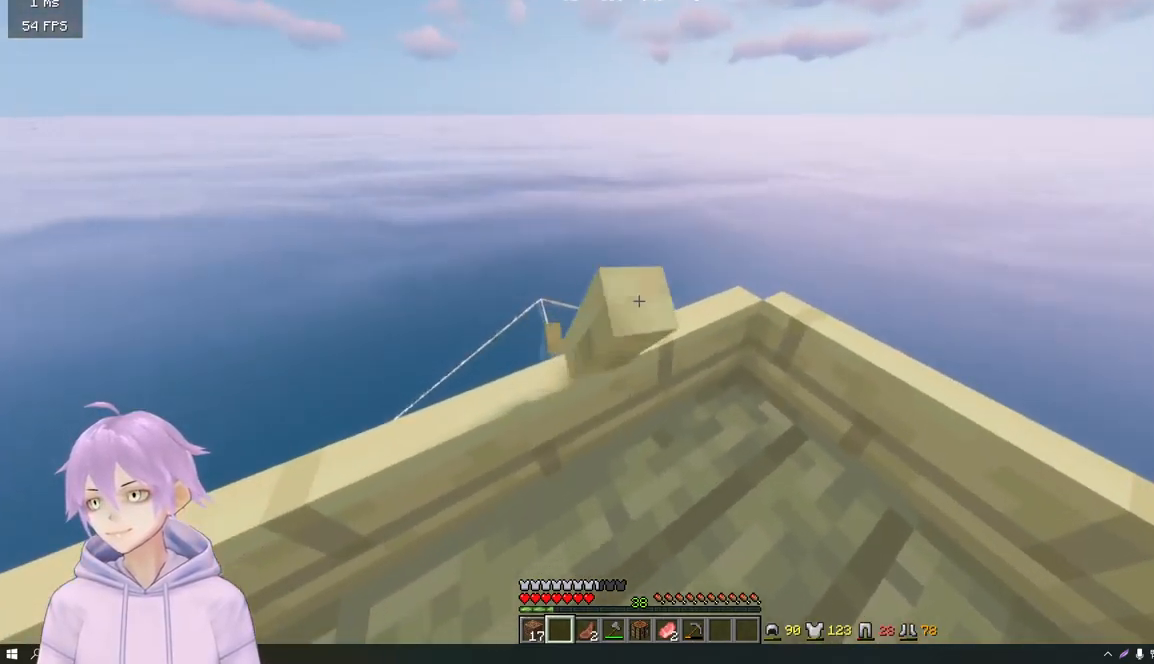
{"keys": ["w"], "mouse": [], "events": []}
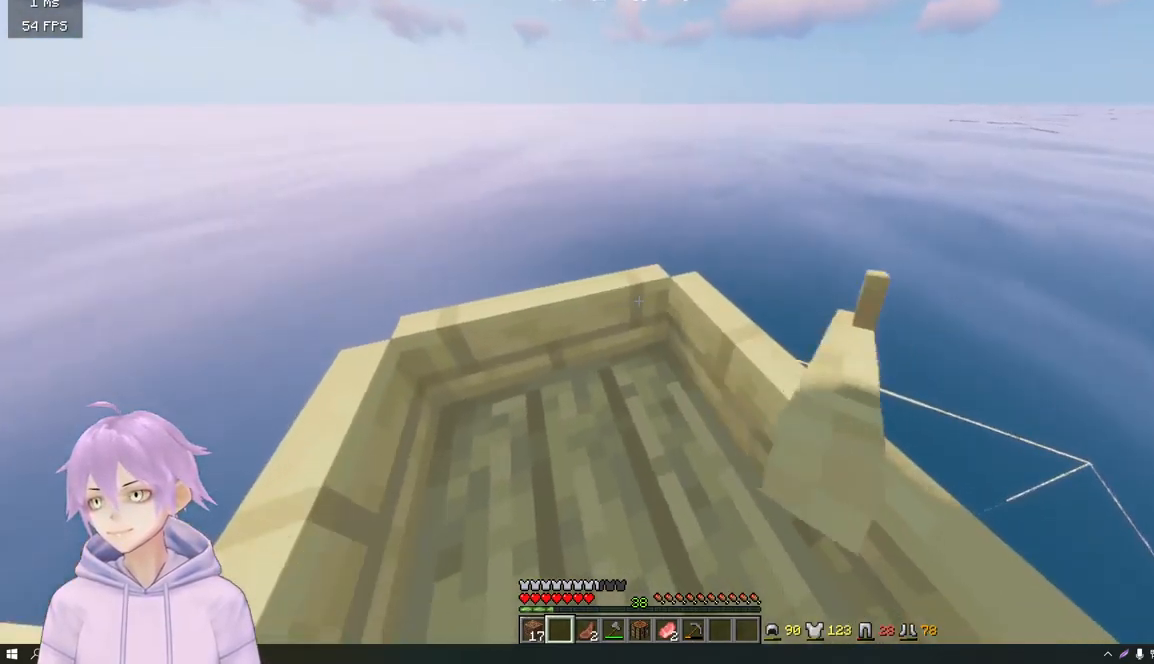
{"keys": ["s"], "mouse": [], "events": [[283, "w", "up"], [367, "s", "down"]]}
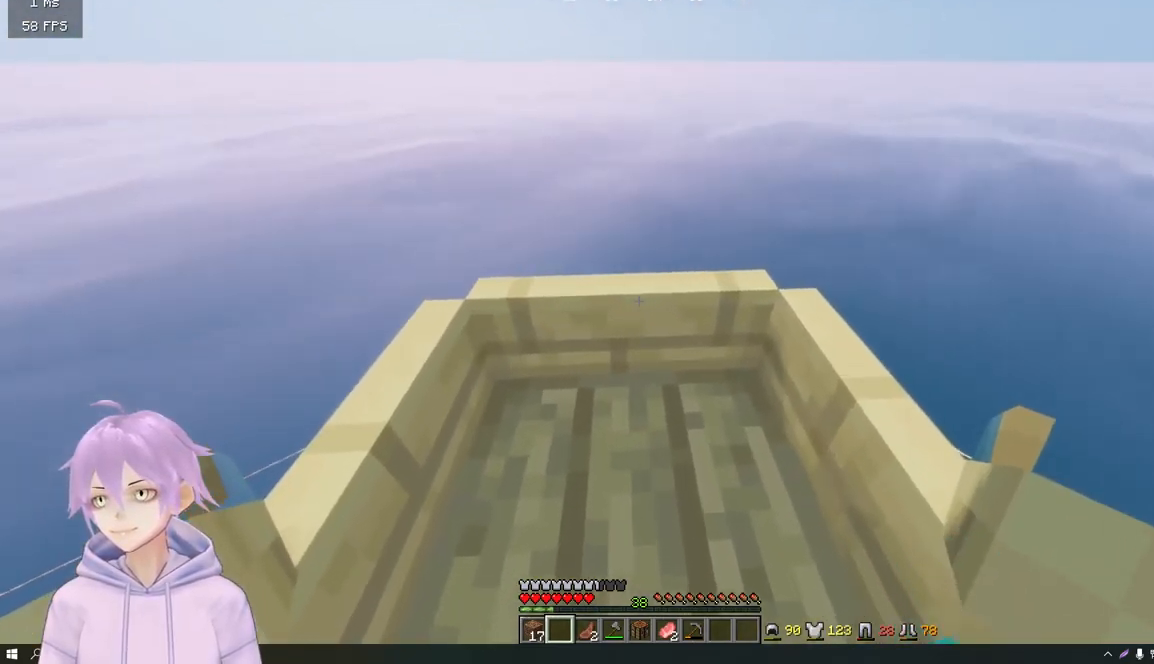
{"keys": [], "mouse": [], "events": [[400, "s", "up"]]}
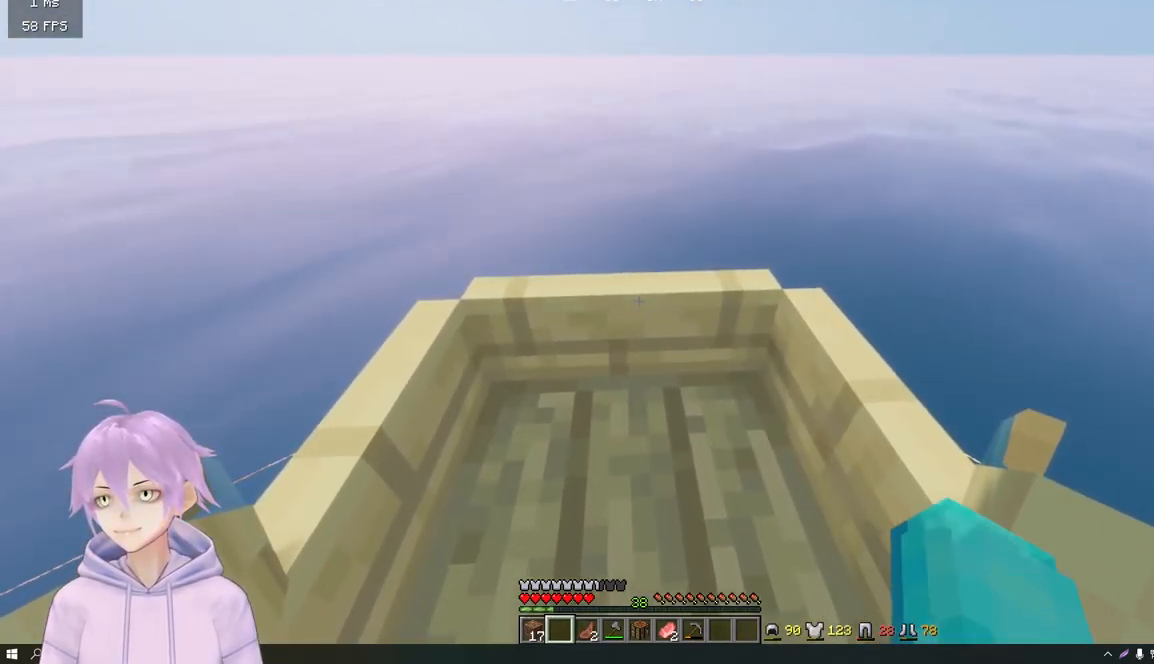
{"keys": [], "mouse": [], "events": []}
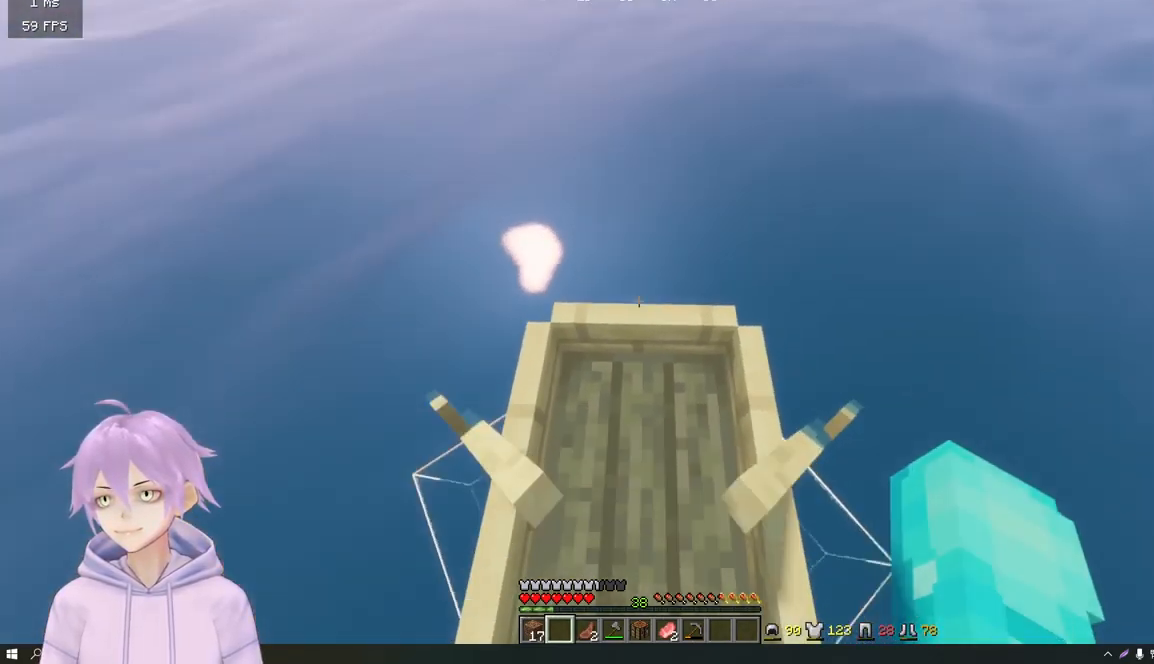
{"keys": ["a", "w"], "mouse": [], "events": [[150, "w", "down"], [217, "a", "down"]]}
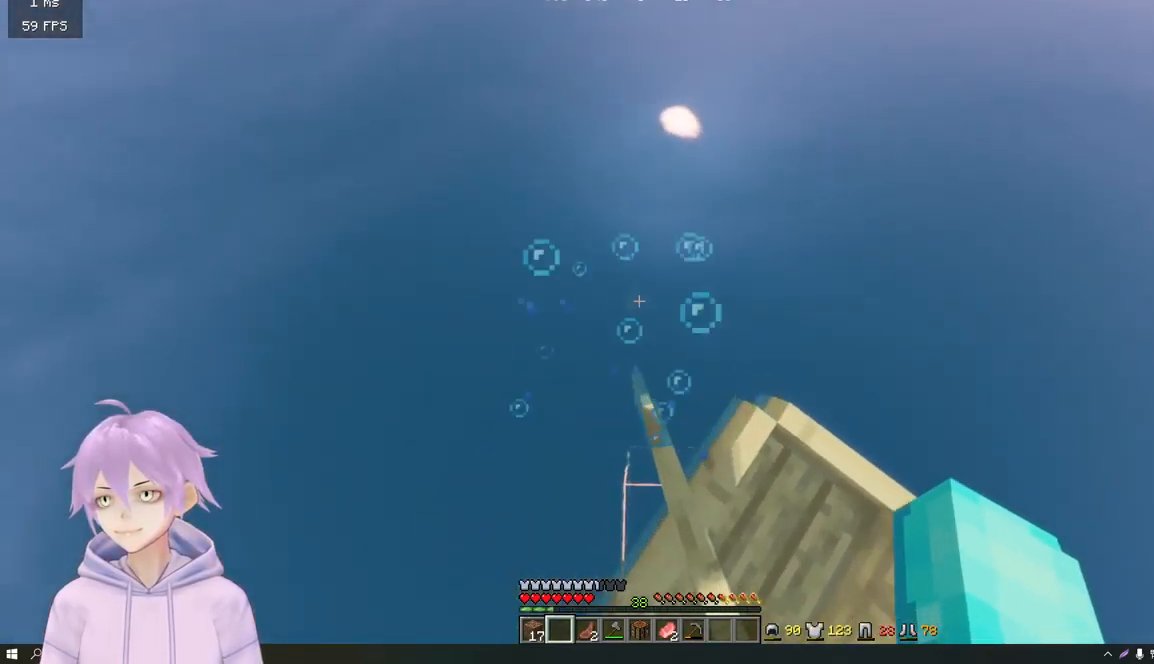
{"keys": ["w"], "mouse": [], "events": [[200, "a", "up"]]}
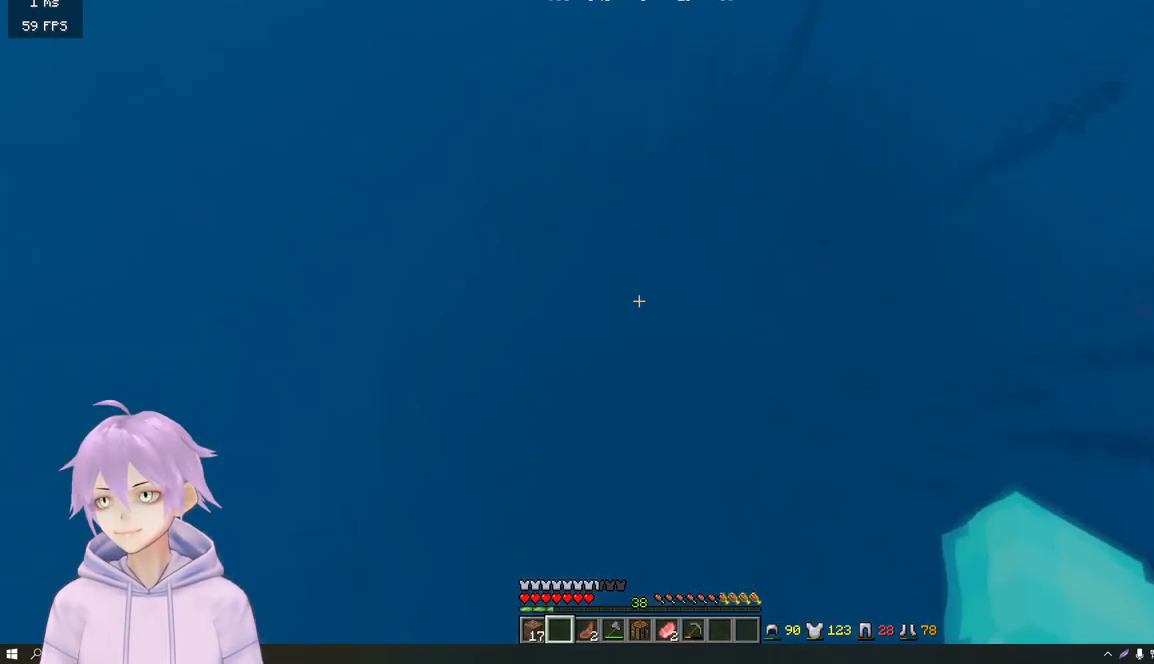
{"keys": [], "mouse": [], "events": [[334, "w", "up"]]}
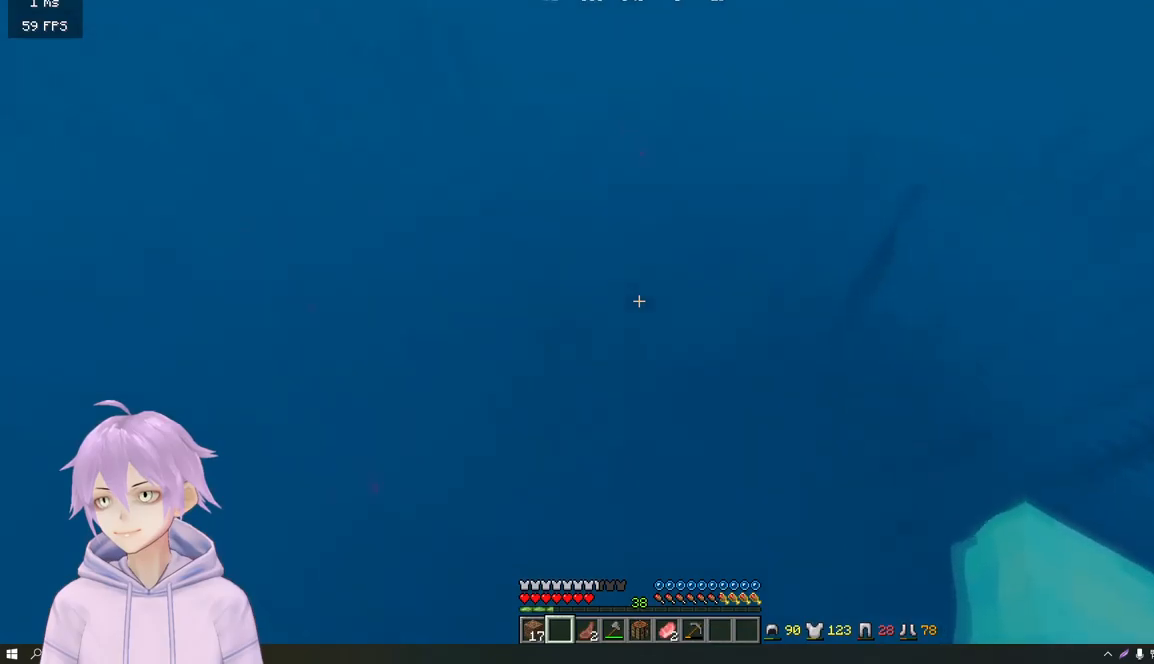
{"keys": [], "mouse": [], "events": []}
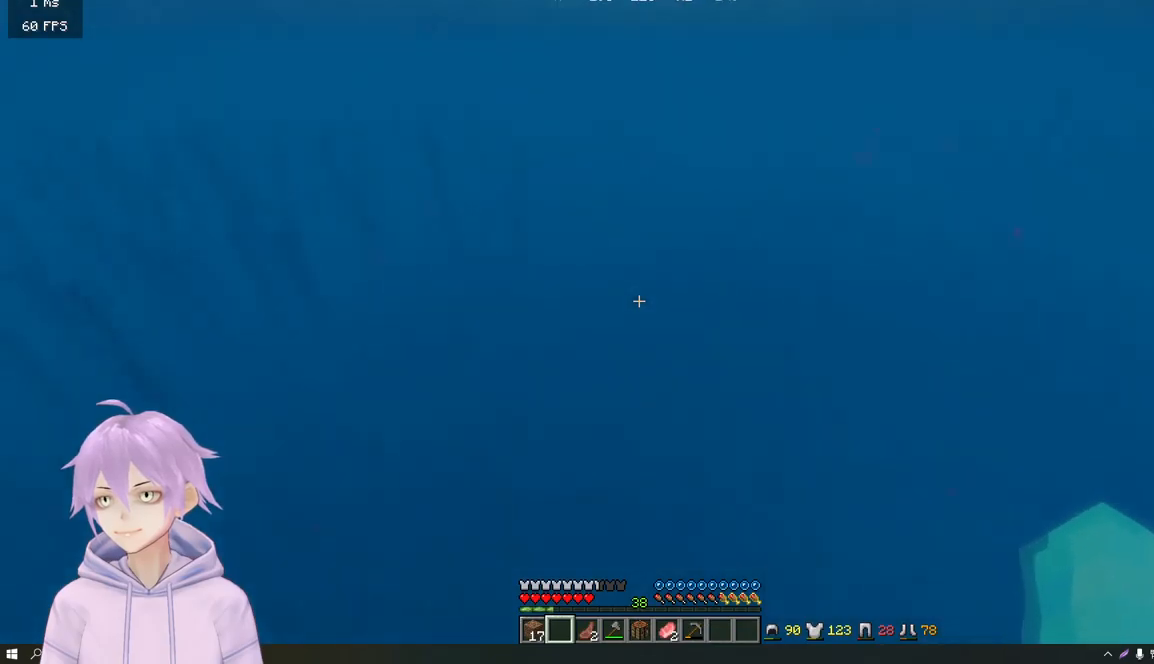
{"keys": [], "mouse": [], "events": []}
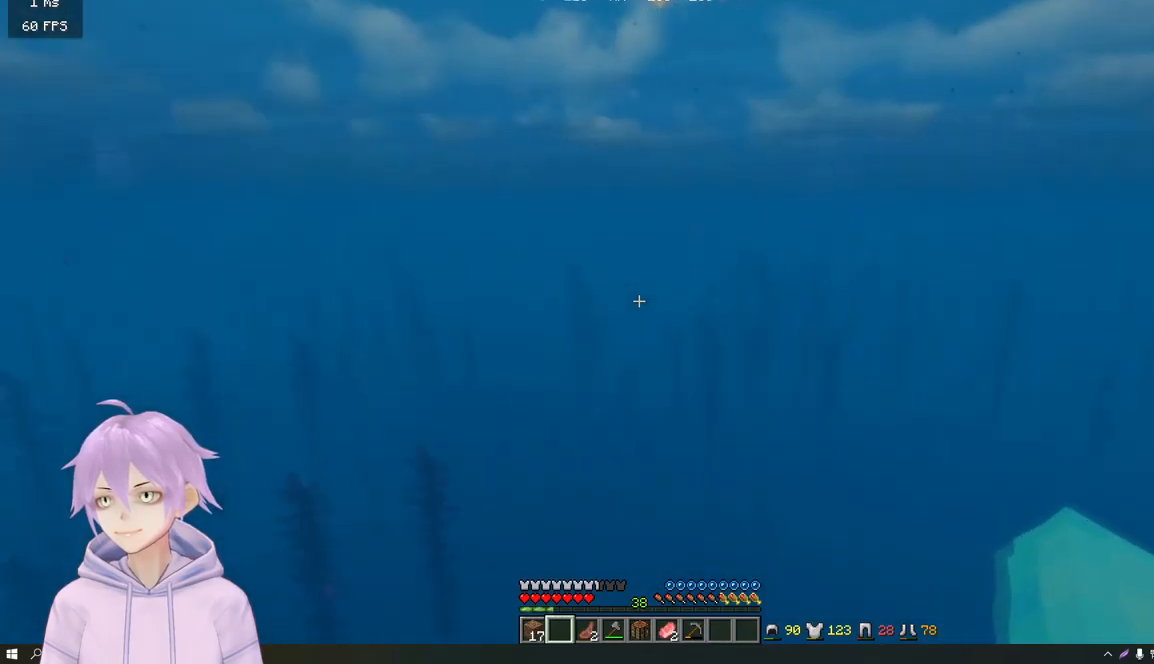
{"keys": ["d"], "mouse": [], "events": [[217, "d", "down"]]}